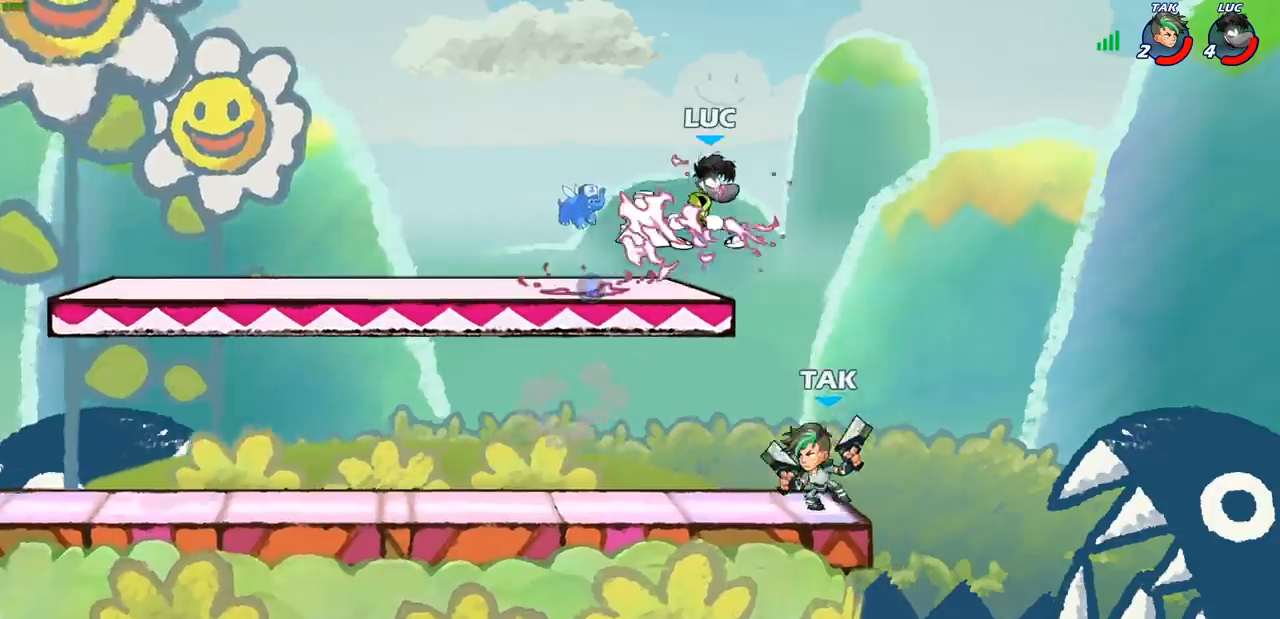
Gameplay with a controller (PlayStation layout); each line is a JSON object with the inputs held at the frame after it. "events" lists button and stick changes between this image and that frame as [ms after this image, input, new state], when the widget could be followed in between. Not read: R1.
{"buttons": [], "left_stick": "left", "right_stick": "center", "events": [[67, "left_stick", "down-left"], [250, "CROSS", "down"], [267, "left_stick", "up-left"], [333, "left_stick", "up-right"], [417, "CROSS", "up"], [450, "left_stick", "left"]]}
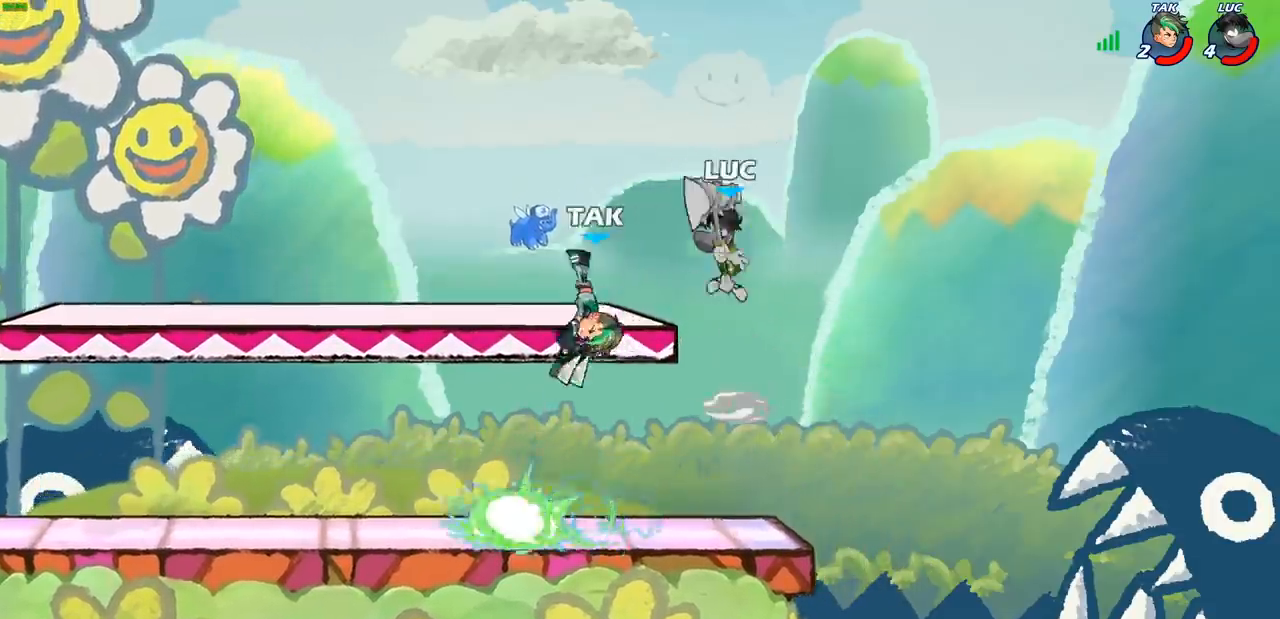
{"buttons": [], "left_stick": "left", "right_stick": "center", "events": [[50, "left_stick", "down-left"], [133, "SQUARE", "down"], [150, "left_stick", "left"], [233, "SQUARE", "up"]]}
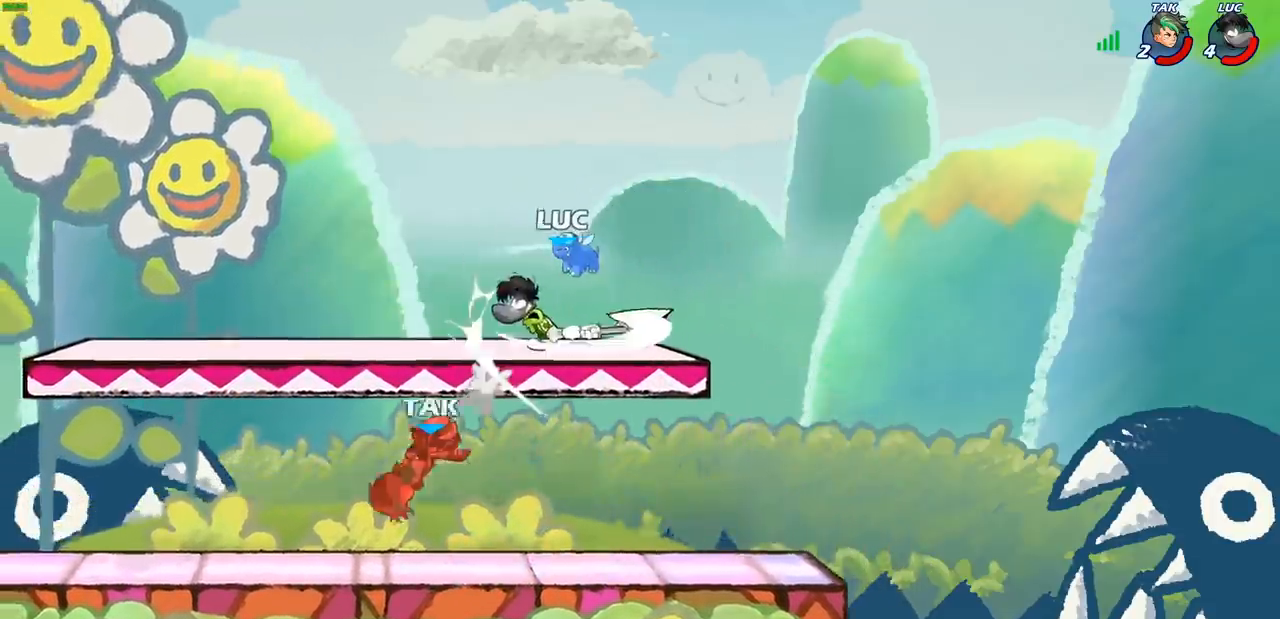
{"buttons": [], "left_stick": "left", "right_stick": "center", "events": [[283, "CROSS", "down"], [367, "CROSS", "up"], [383, "SQUARE", "down"], [400, "right_stick", "down-left"], [483, "SQUARE", "up"], [483, "right_stick", "center"]]}
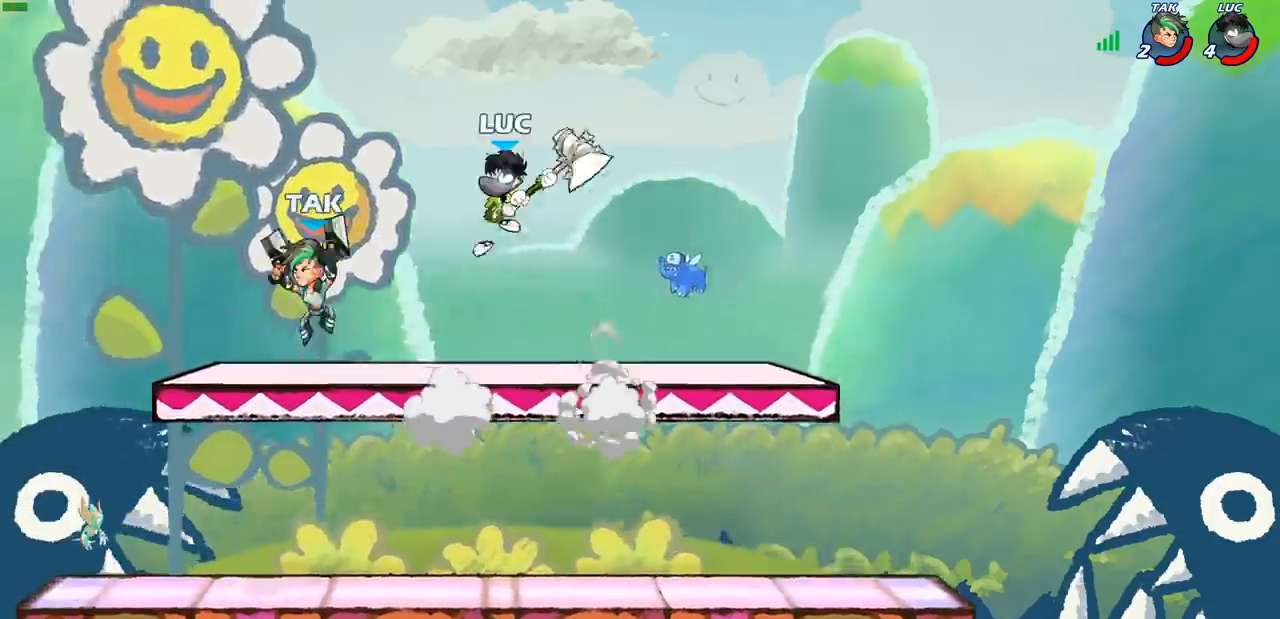
{"buttons": [], "left_stick": "left", "right_stick": "center", "events": []}
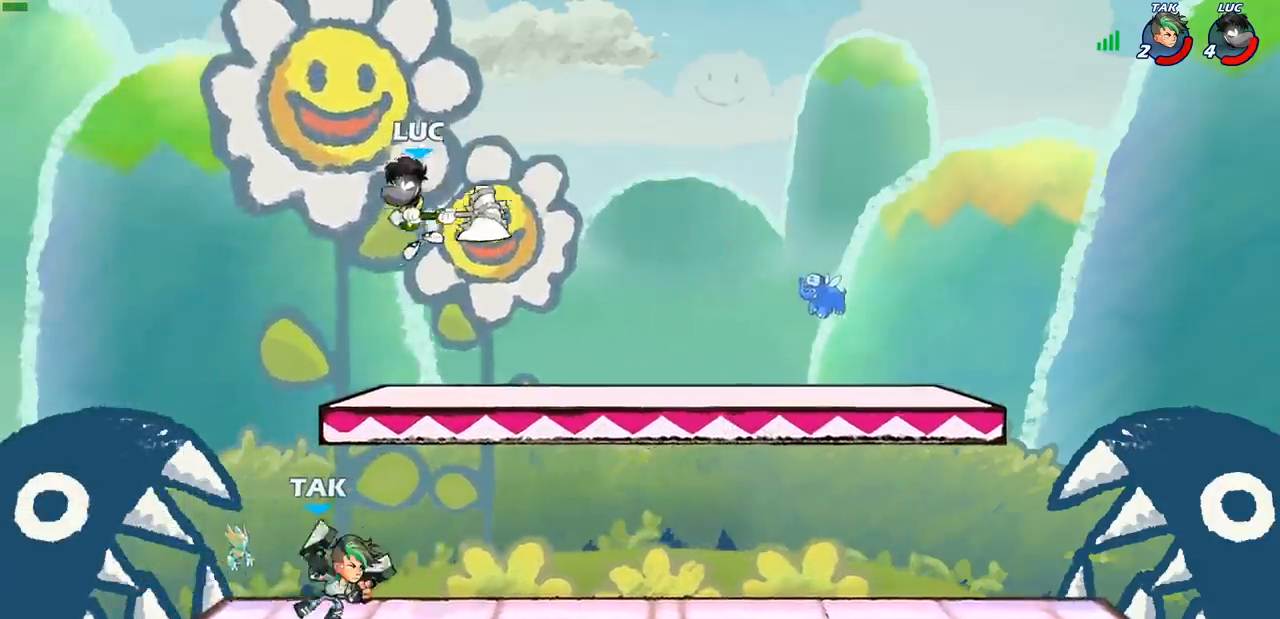
{"buttons": [], "left_stick": "center", "right_stick": "center", "events": [[233, "left_stick", "right"], [500, "left_stick", "center"]]}
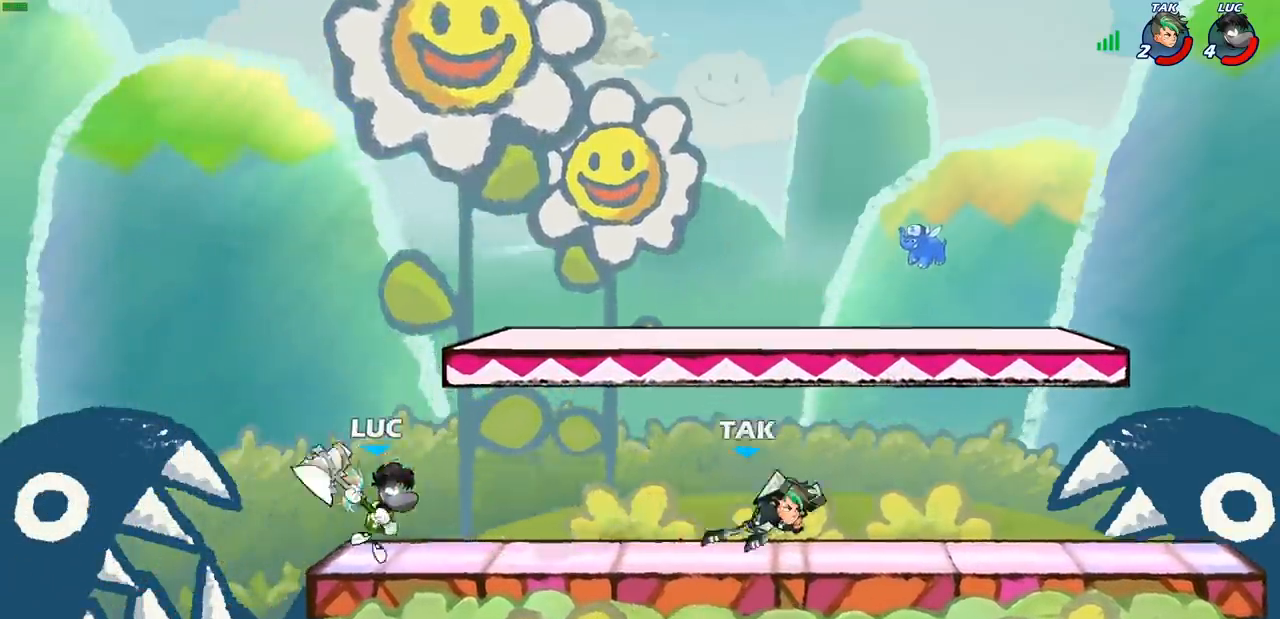
{"buttons": [], "left_stick": "down-right", "right_stick": "center", "events": [[83, "CROSS", "down"], [100, "left_stick", "right"], [267, "CROSS", "up"], [367, "left_stick", "down-right"]]}
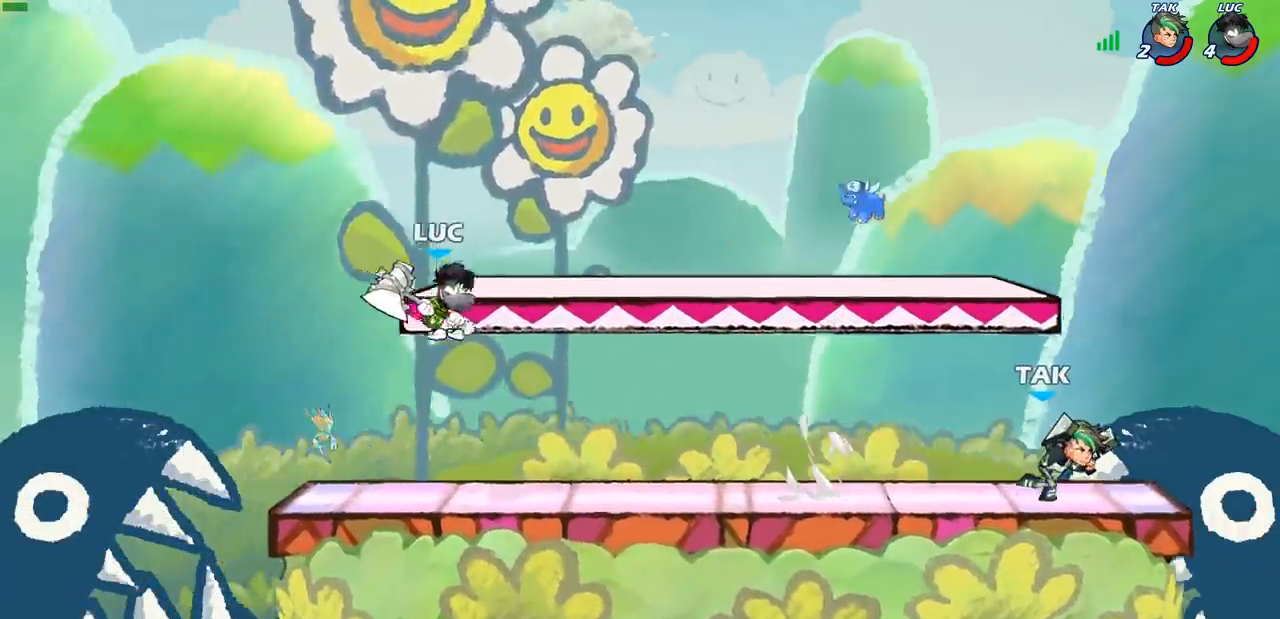
{"buttons": ["CROSS"], "left_stick": "right", "right_stick": "center", "events": [[17, "left_stick", "right"], [350, "CROSS", "down"]]}
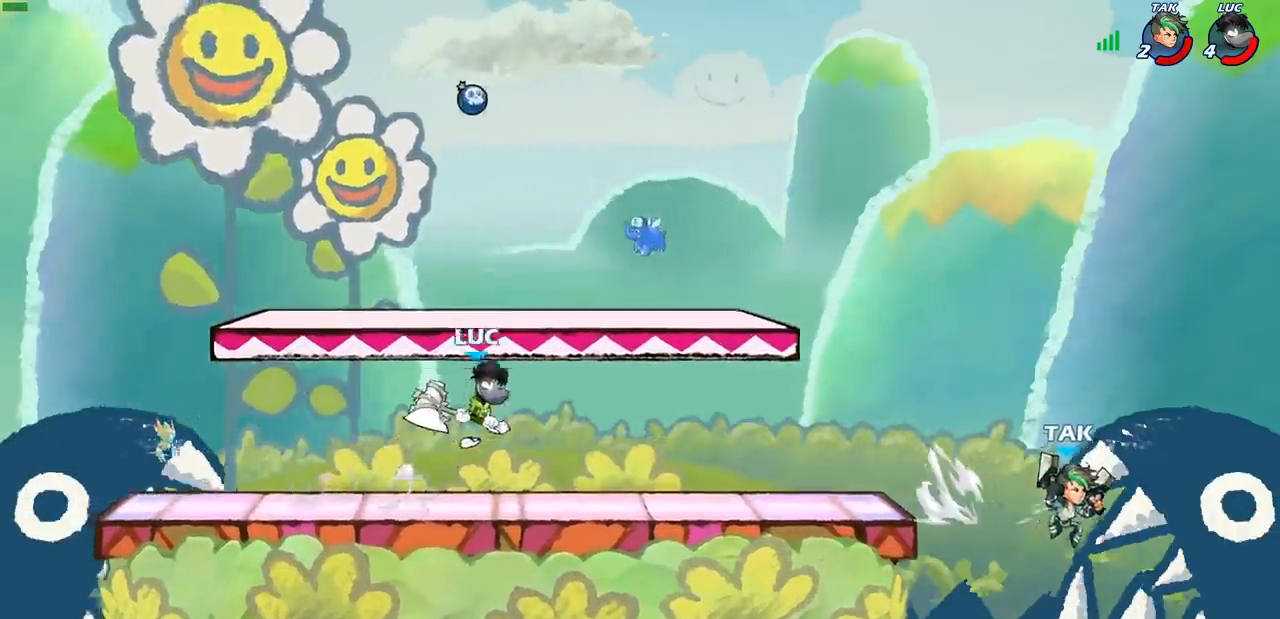
{"buttons": ["CIRCLE"], "left_stick": "right", "right_stick": "center", "events": [[33, "CROSS", "up"], [150, "R2", "down"], [183, "CIRCLE", "down"], [333, "R2", "up"]]}
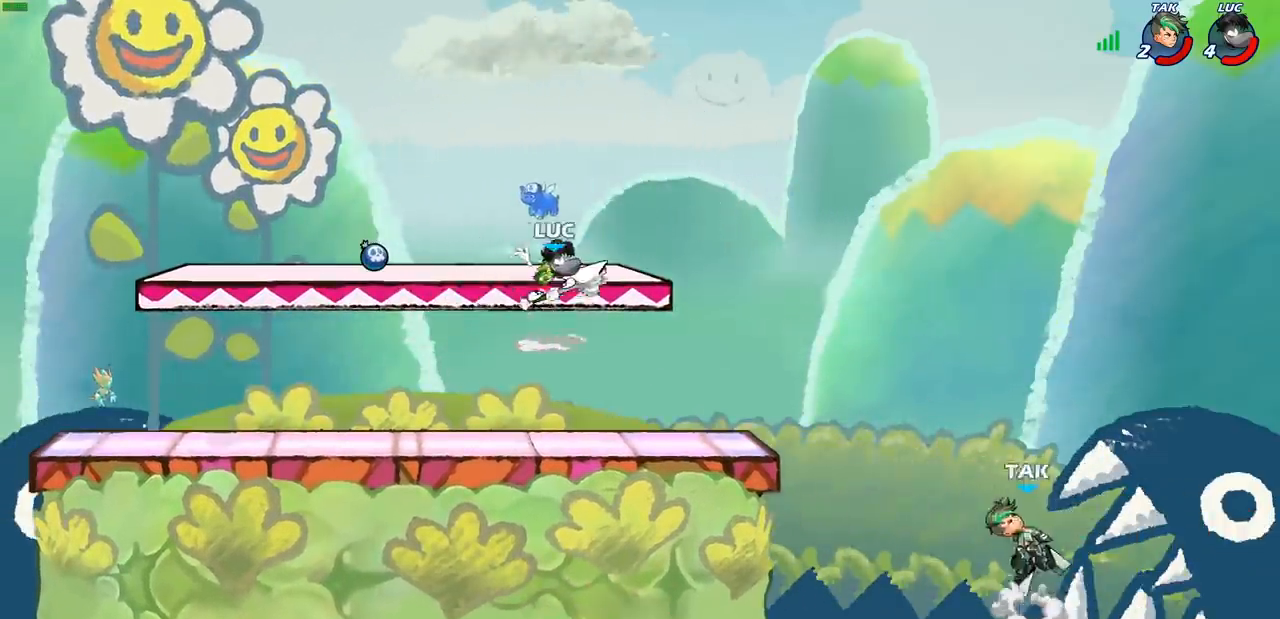
{"buttons": ["CIRCLE"], "left_stick": "right", "right_stick": "center", "events": []}
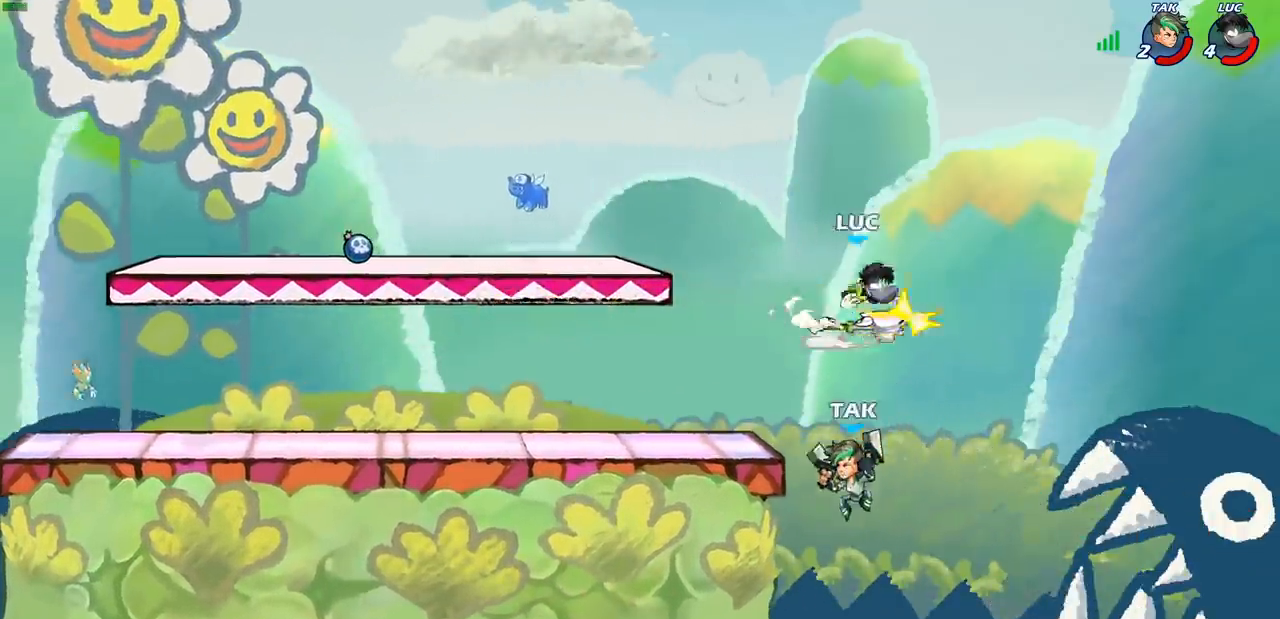
{"buttons": [], "left_stick": "right", "right_stick": "center", "events": [[150, "left_stick", "center"], [183, "CIRCLE", "up"], [217, "left_stick", "left"], [500, "left_stick", "right"]]}
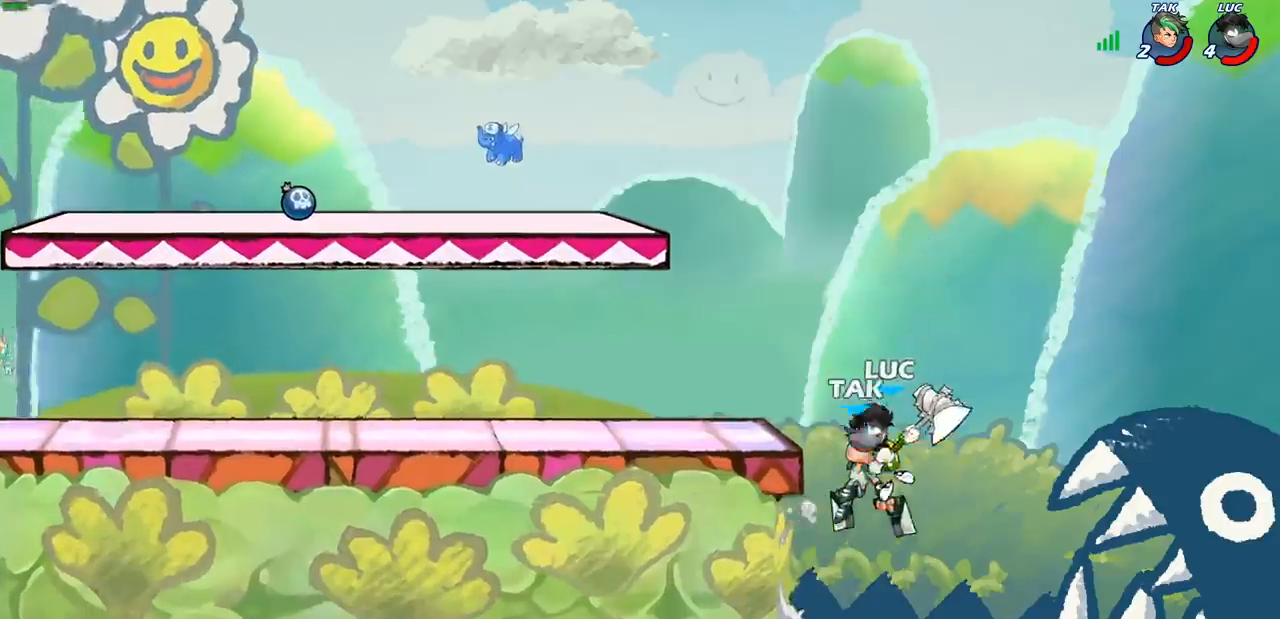
{"buttons": [], "left_stick": "center", "right_stick": "center", "events": [[200, "CROSS", "down"], [283, "left_stick", "up-left"], [300, "CROSS", "up"], [367, "CIRCLE", "down"], [483, "CIRCLE", "up"], [483, "left_stick", "center"]]}
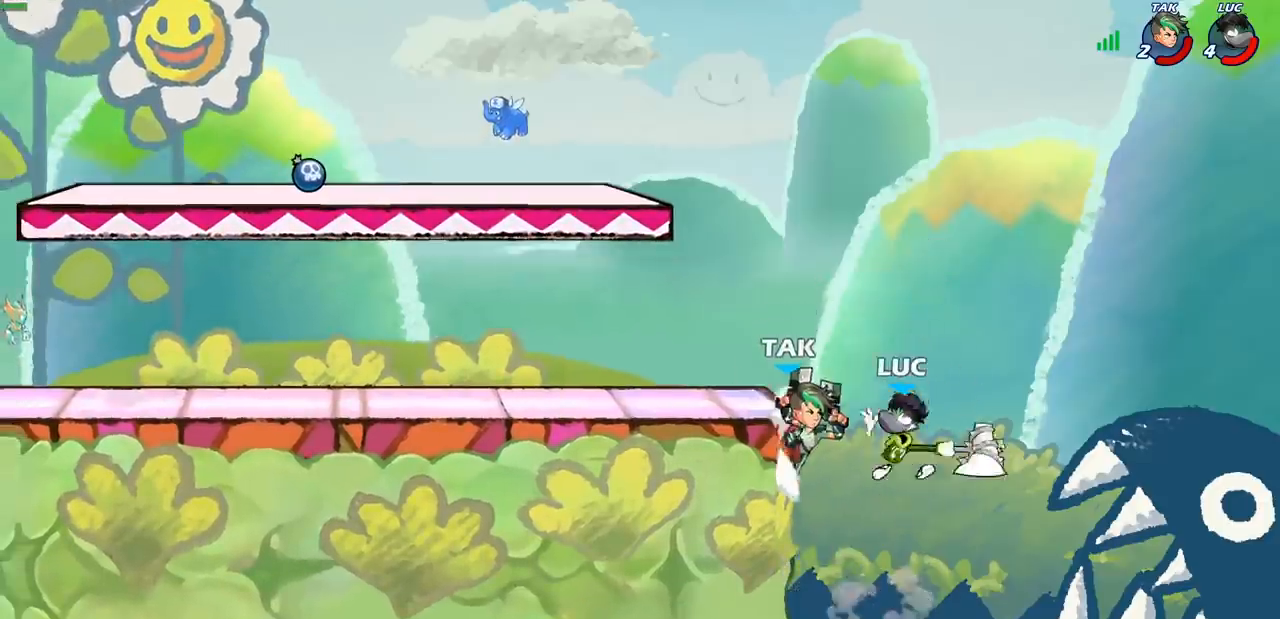
{"buttons": [], "left_stick": "center", "right_stick": "center", "events": []}
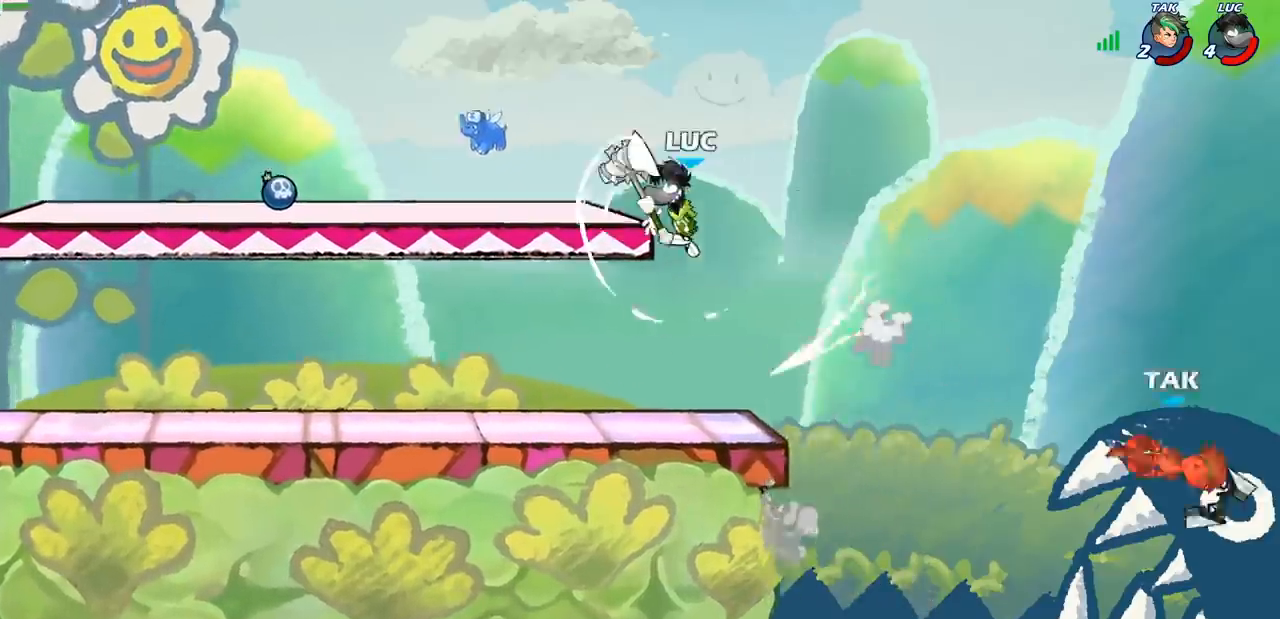
{"buttons": [], "left_stick": "left", "right_stick": "center", "events": [[50, "left_stick", "left"], [250, "left_stick", "center"], [300, "left_stick", "right"], [467, "left_stick", "left"]]}
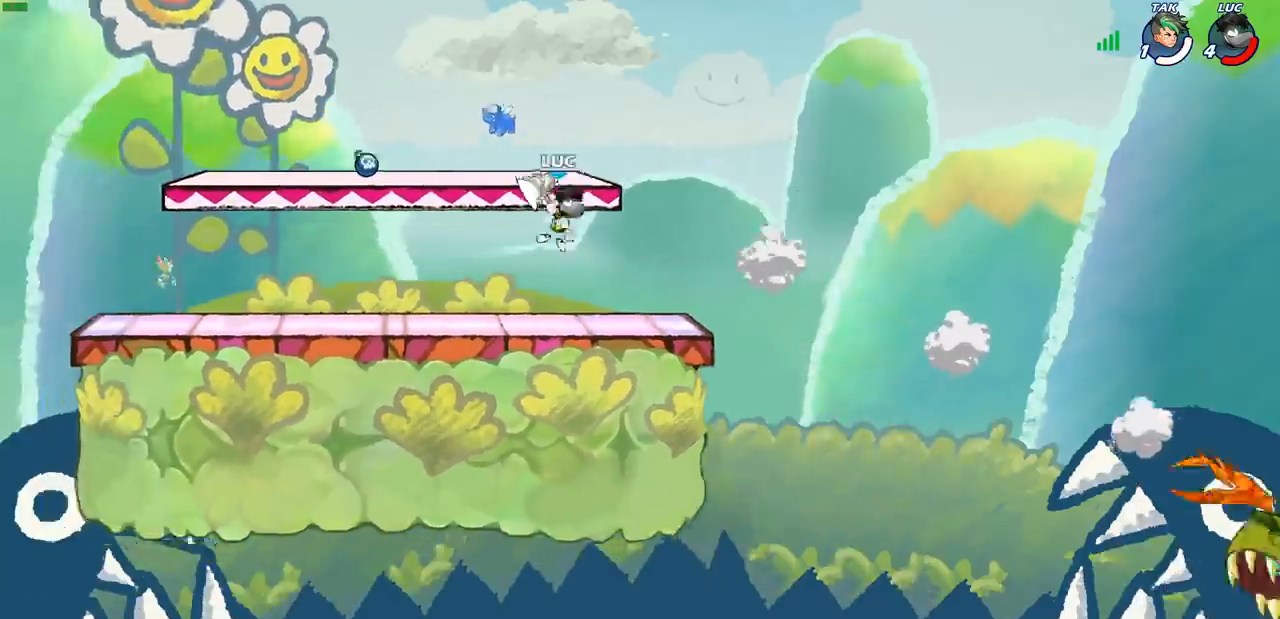
{"buttons": [], "left_stick": "center", "right_stick": "center", "events": [[50, "CROSS", "down"], [250, "CROSS", "up"], [417, "left_stick", "center"]]}
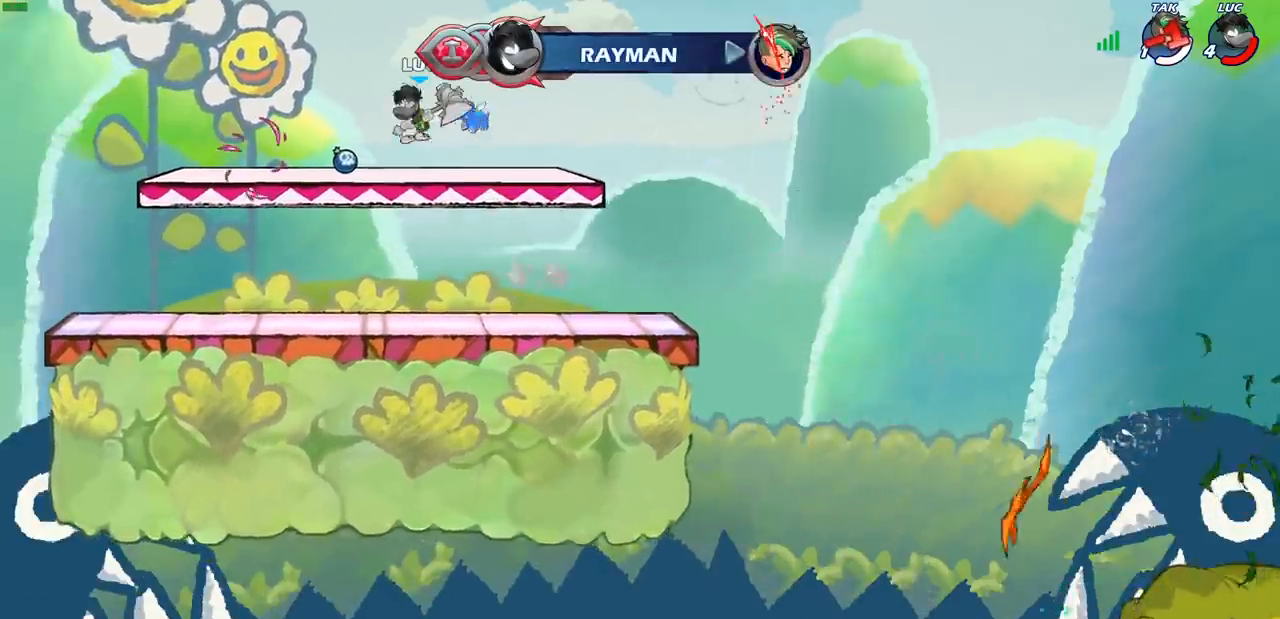
{"buttons": [], "left_stick": "down-right", "right_stick": "center", "events": [[367, "left_stick", "right"], [467, "left_stick", "down-right"]]}
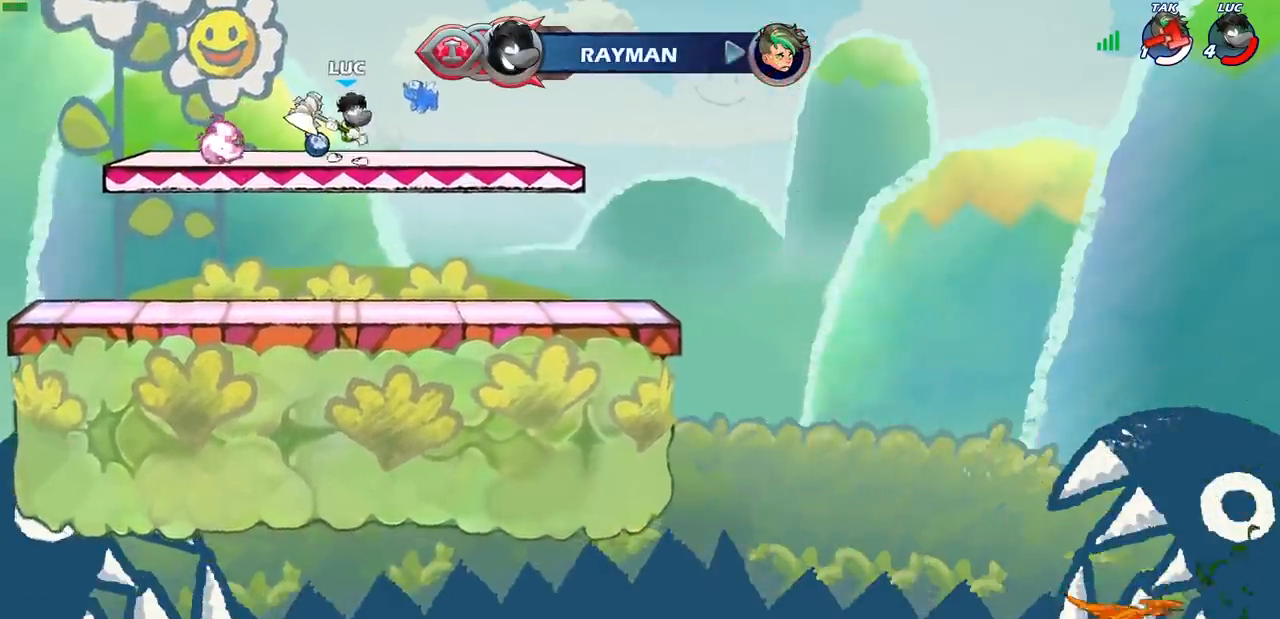
{"buttons": [], "left_stick": "down-right", "right_stick": "center", "events": []}
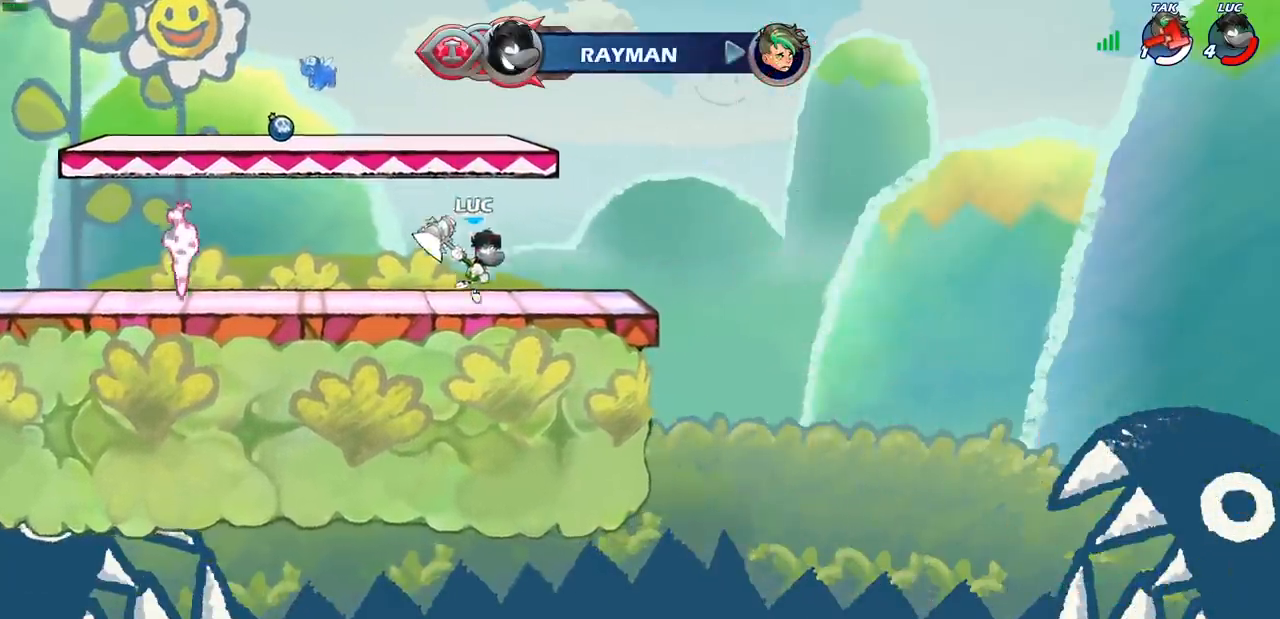
{"buttons": ["CIRCLE"], "left_stick": "down-right", "right_stick": "center", "events": [[100, "CIRCLE", "down"]]}
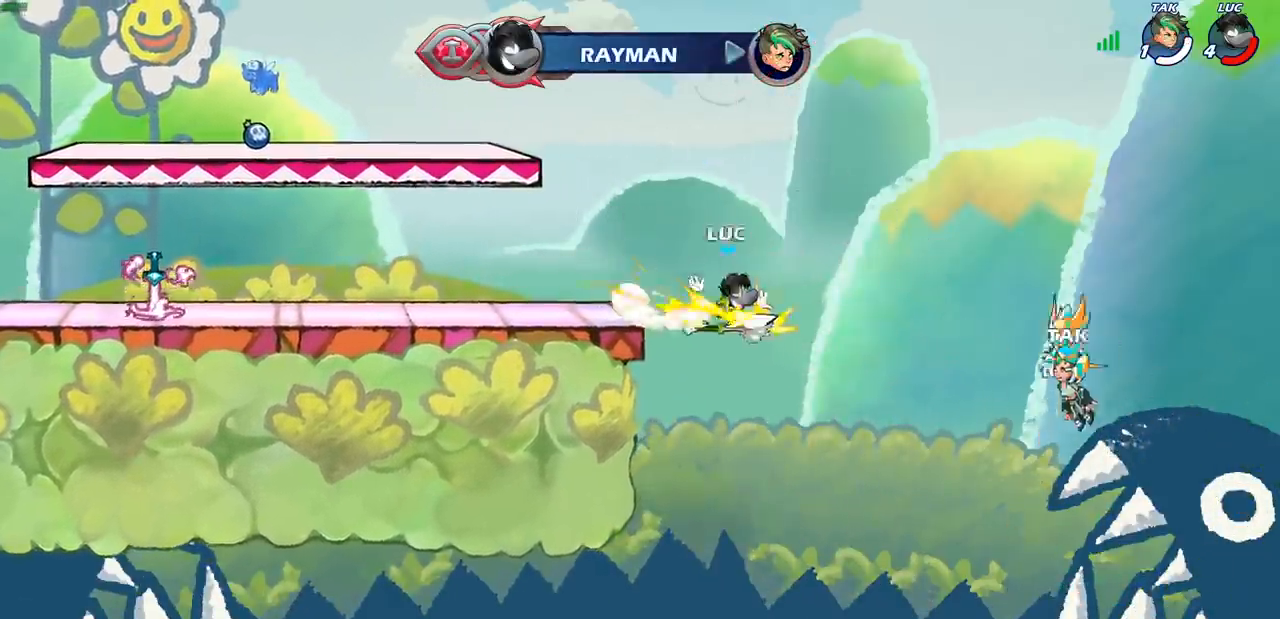
{"buttons": [], "left_stick": "center", "right_stick": "center", "events": [[400, "left_stick", "center"], [467, "CIRCLE", "up"]]}
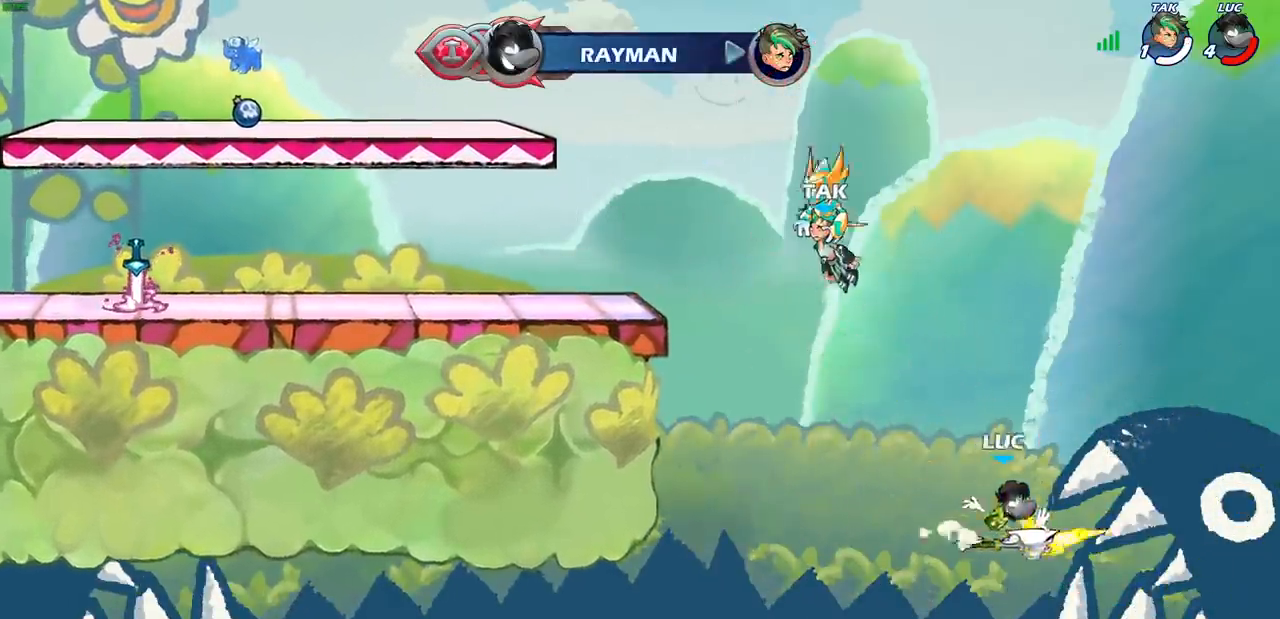
{"buttons": [], "left_stick": "left", "right_stick": "center", "events": [[150, "left_stick", "left"], [317, "CROSS", "down"], [500, "CROSS", "up"]]}
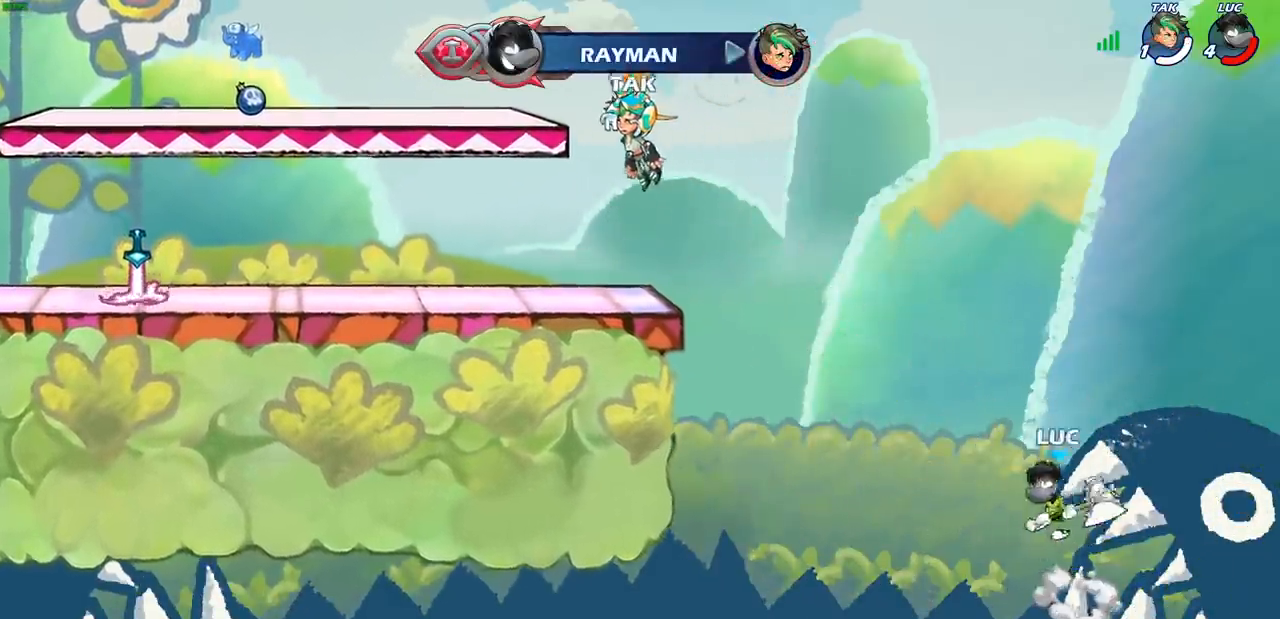
{"buttons": ["CROSS"], "left_stick": "left", "right_stick": "center", "events": [[133, "CROSS", "down"], [283, "CROSS", "up"], [367, "CROSS", "down"]]}
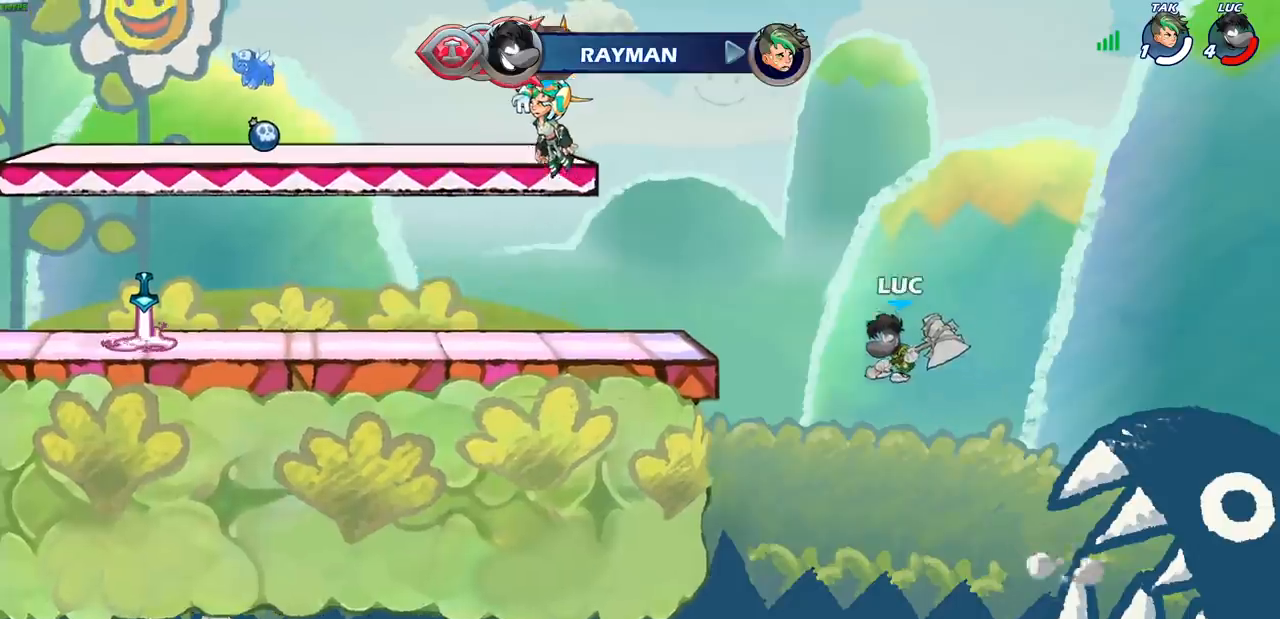
{"buttons": [], "left_stick": "right", "right_stick": "center", "events": [[133, "CROSS", "up"], [450, "left_stick", "right"]]}
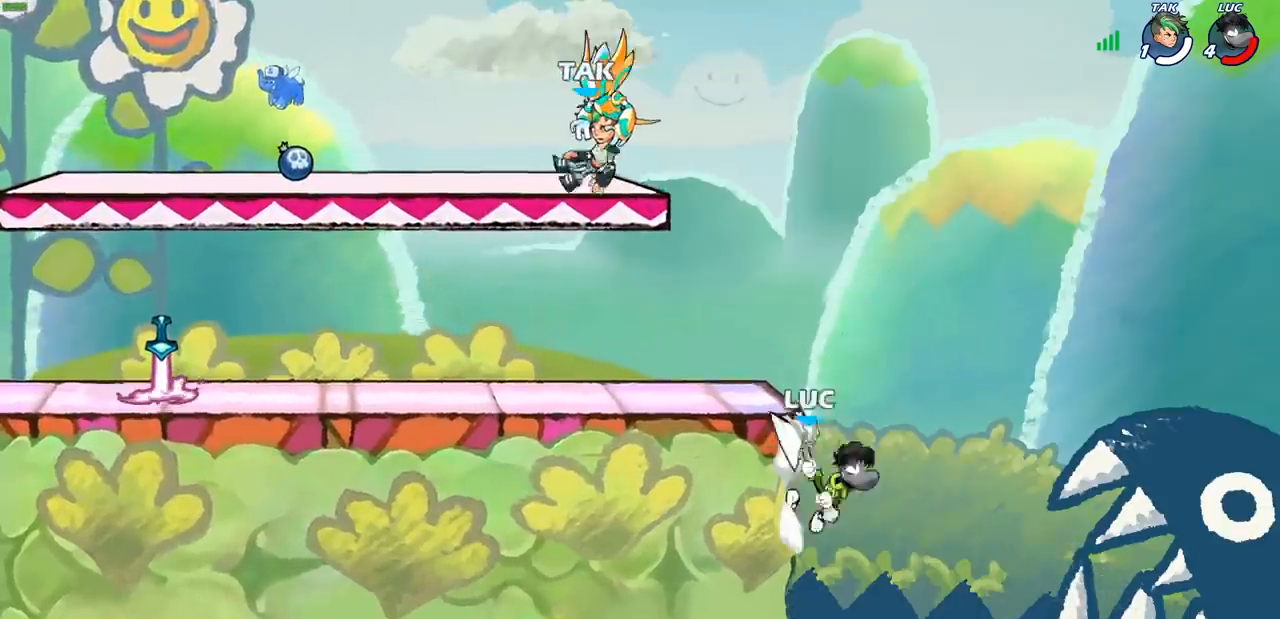
{"buttons": [], "left_stick": "left", "right_stick": "center", "events": [[100, "CROSS", "down"], [100, "left_stick", "left"], [233, "CROSS", "up"], [317, "CROSS", "down"], [483, "CROSS", "up"]]}
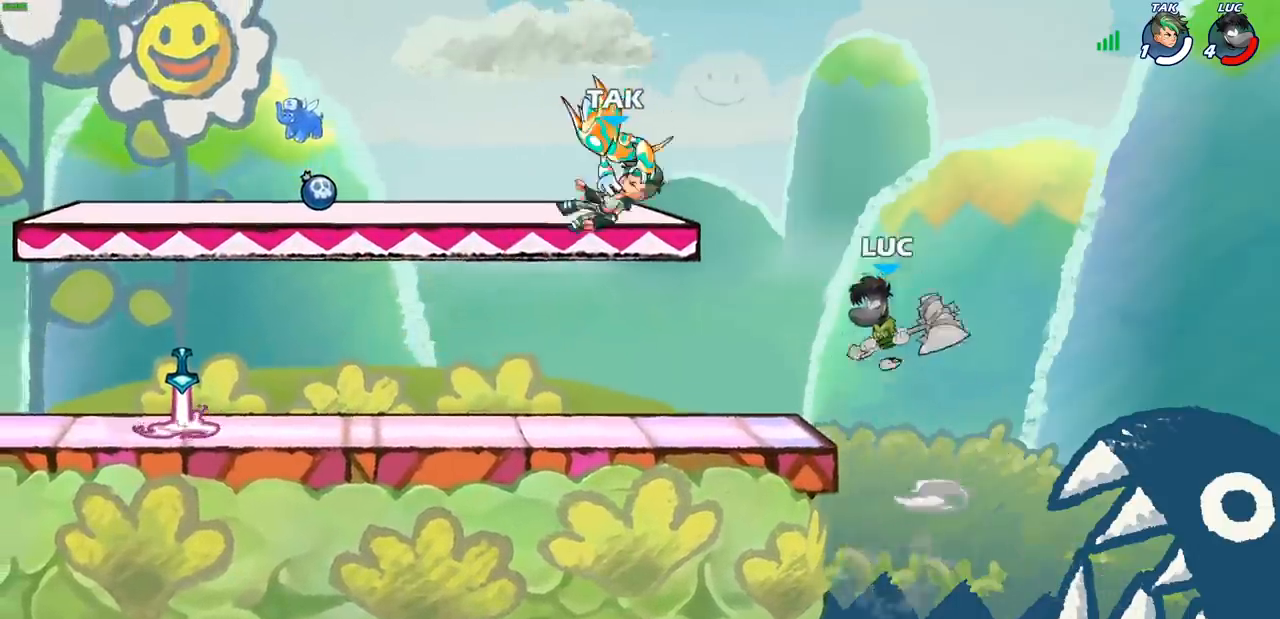
{"buttons": ["CIRCLE", "R2"], "left_stick": "left", "right_stick": "center", "events": [[100, "R2", "down"], [117, "CIRCLE", "down"]]}
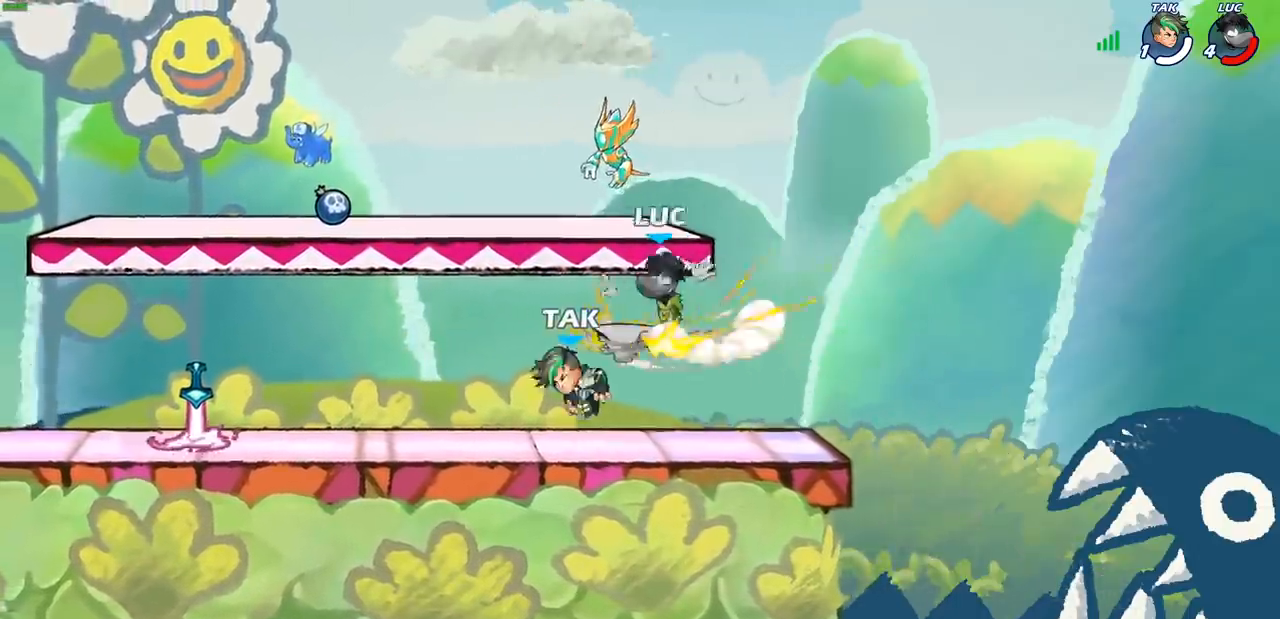
{"buttons": ["CIRCLE", "R2"], "left_stick": "left", "right_stick": "center", "events": []}
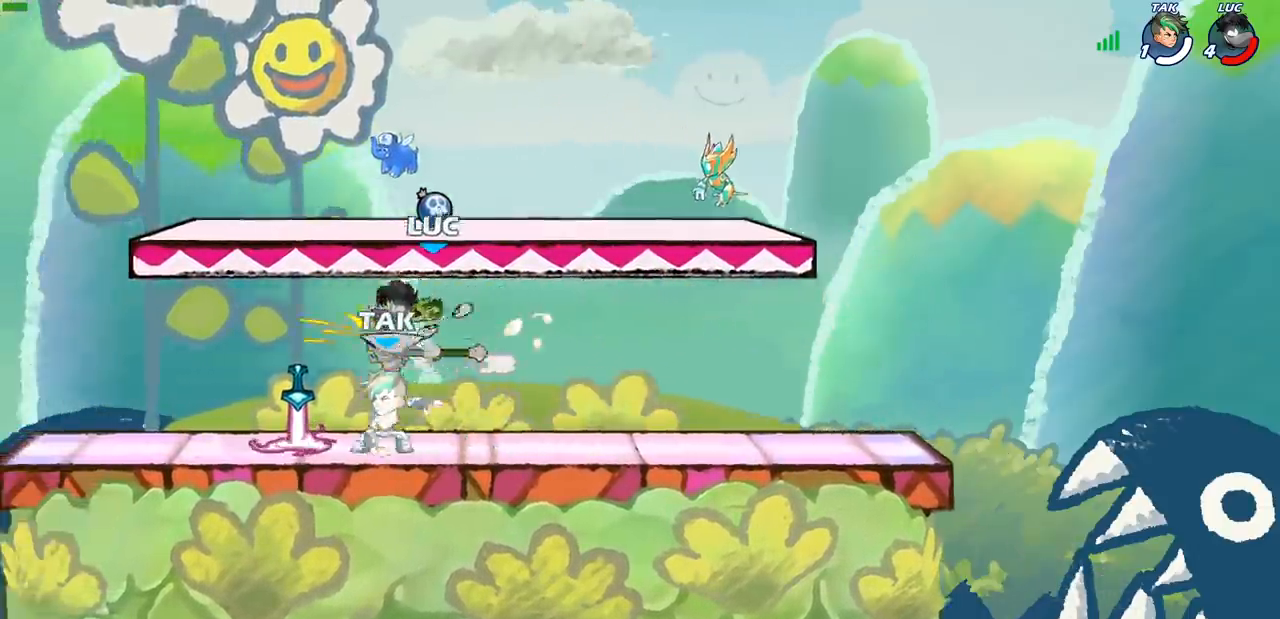
{"buttons": [], "left_stick": "center", "right_stick": "center", "events": [[183, "left_stick", "center"], [200, "CIRCLE", "up"], [250, "R2", "up"], [300, "SQUARE", "down"], [433, "SQUARE", "up"]]}
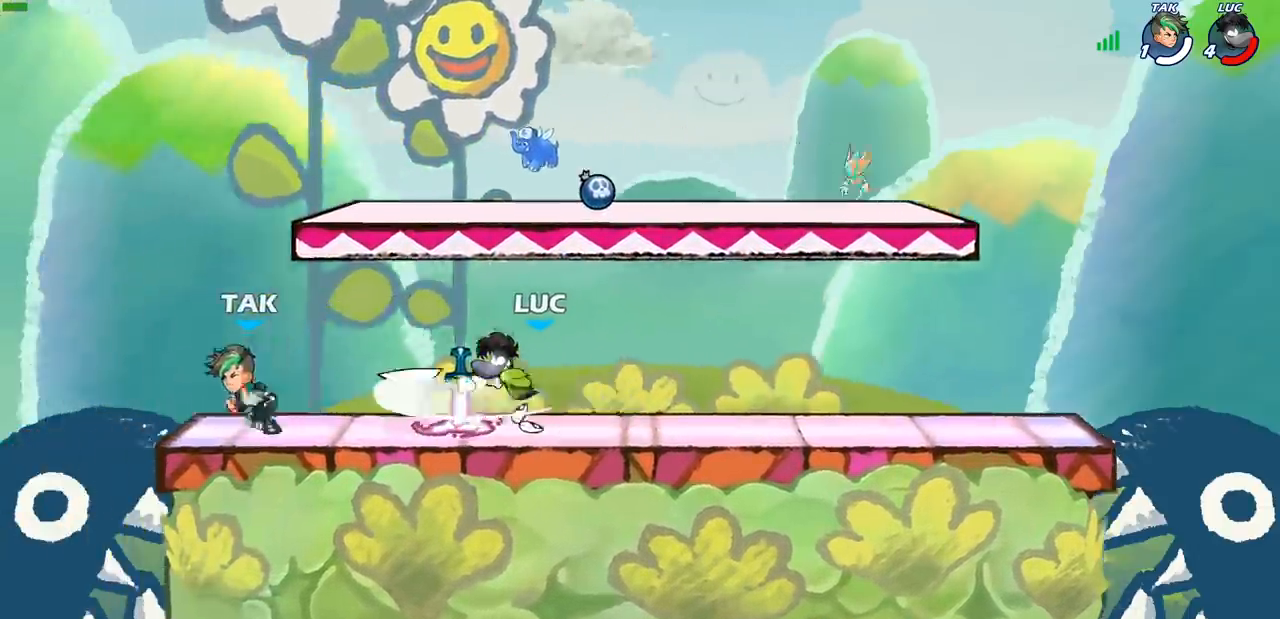
{"buttons": [], "left_stick": "center", "right_stick": "center", "events": [[33, "SQUARE", "down"], [183, "SQUARE", "up"]]}
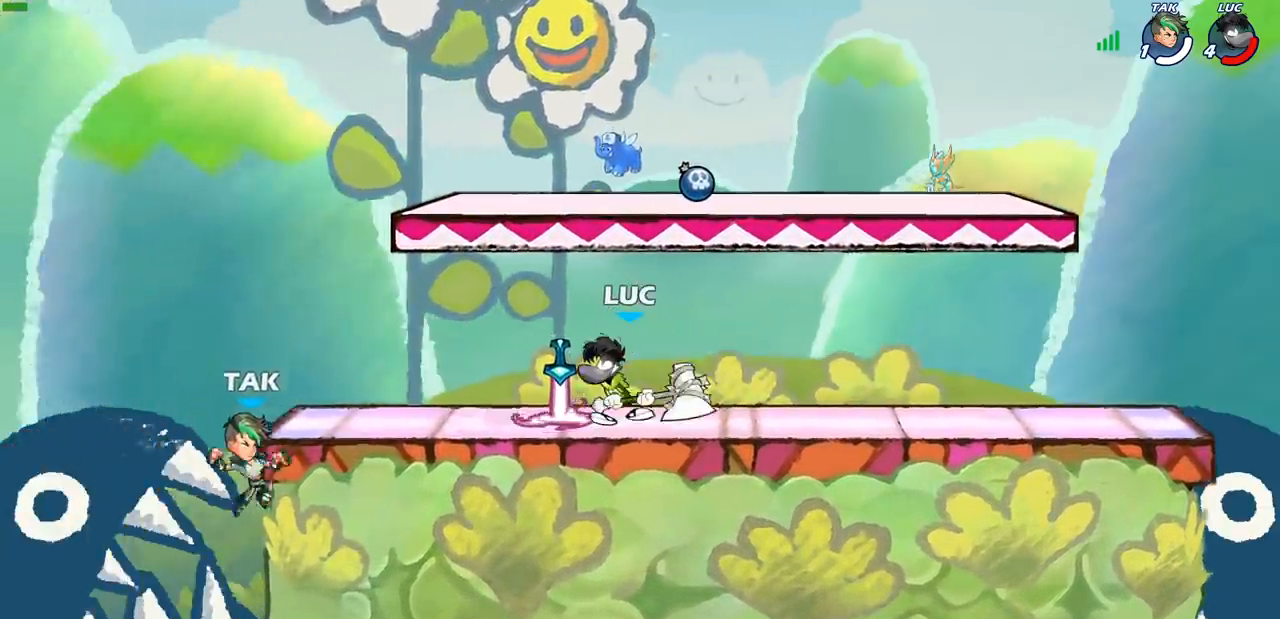
{"buttons": [], "left_stick": "center", "right_stick": "center", "events": []}
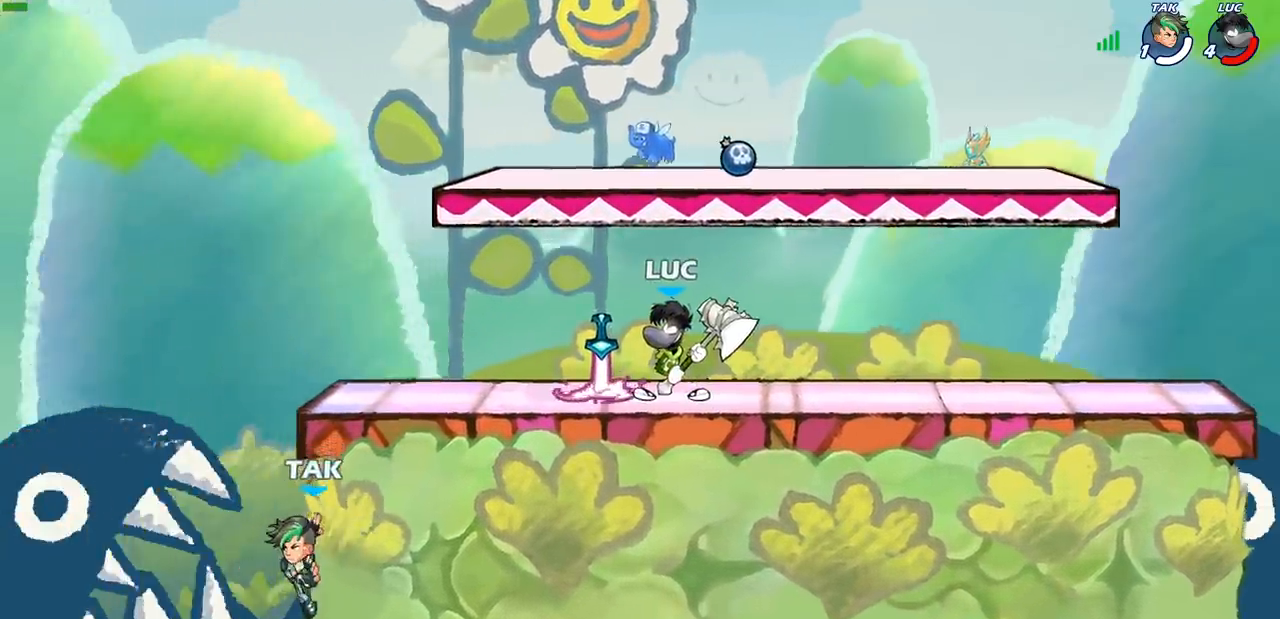
{"buttons": ["SQUARE", "R2"], "left_stick": "left", "right_stick": "center", "events": [[250, "left_stick", "left"], [333, "R2", "down"], [433, "SQUARE", "down"]]}